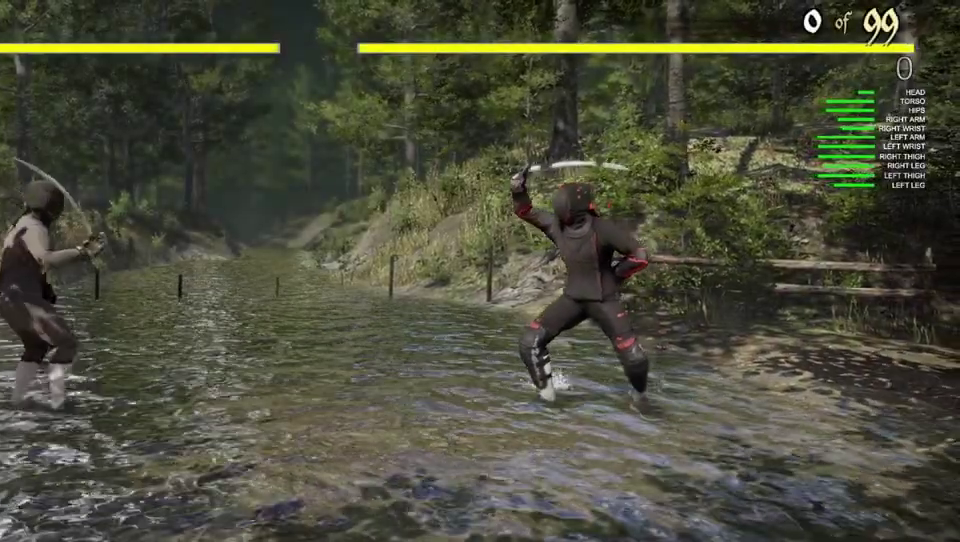
Gameplay with a controller (Xbox layout); each line is a JSON object with the inputs held at the frame after it (dt_ms = milliseconds from this image to that frame). "events" lists button and stick changes between this image and that frame as [ms after this image, input, new state], when the widget could be followed in between.
{"dt_ms": 400, "buttons": [], "left_stick": "down-left", "right_stick": "center", "events": [[217, "left_stick", "down-left"]]}
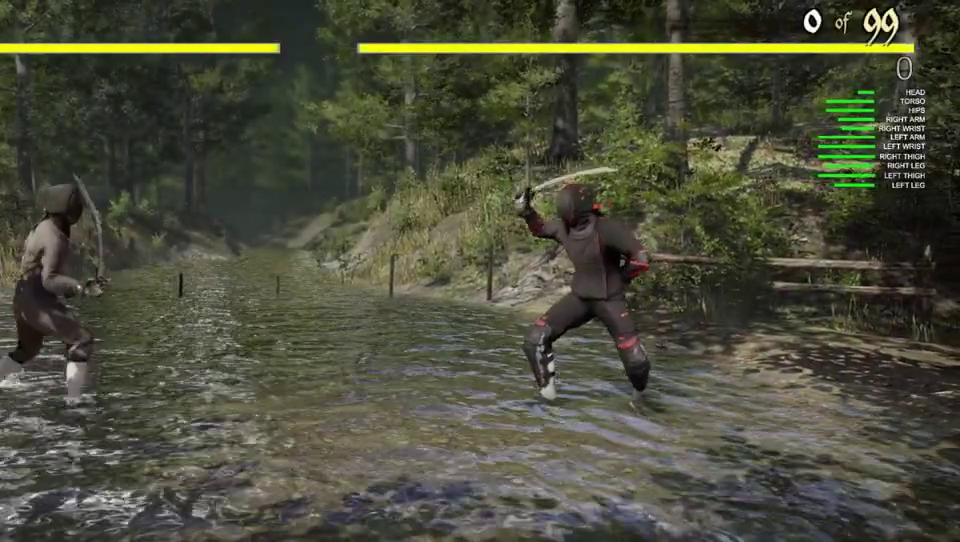
{"dt_ms": 400, "buttons": [], "left_stick": "down-left", "right_stick": "center", "events": []}
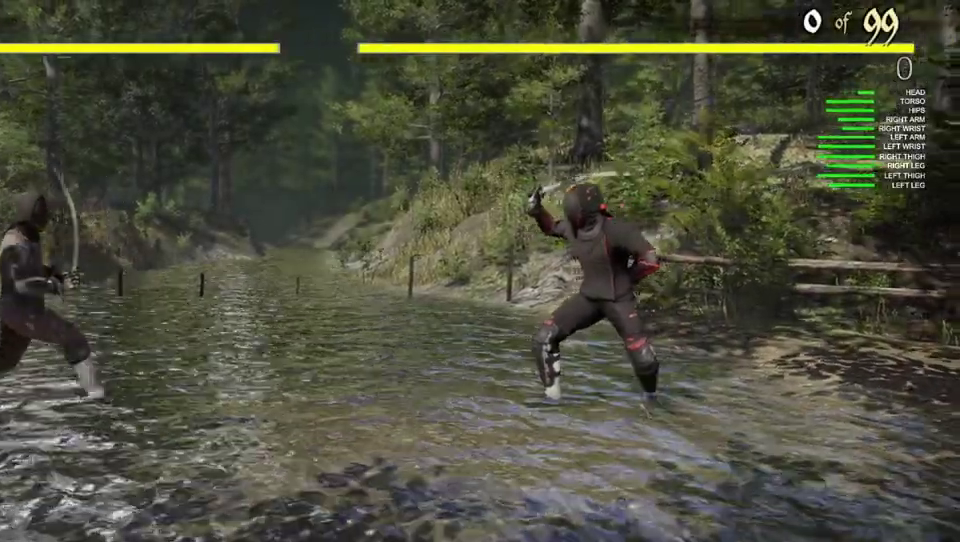
{"dt_ms": 400, "buttons": [], "left_stick": "down-right", "right_stick": "center", "events": [[283, "left_stick", "down-right"]]}
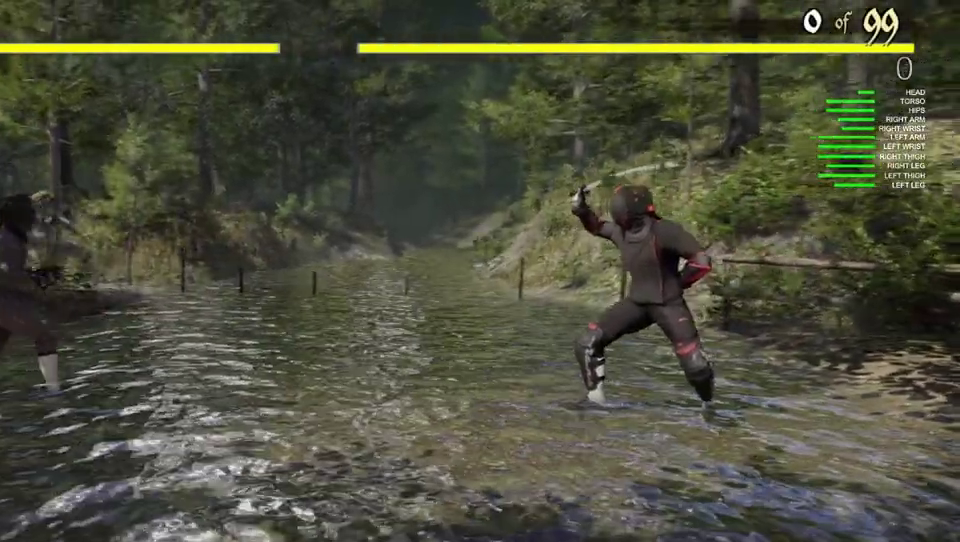
{"dt_ms": 500, "buttons": [], "left_stick": "down", "right_stick": "center", "events": [[133, "left_stick", "down"]]}
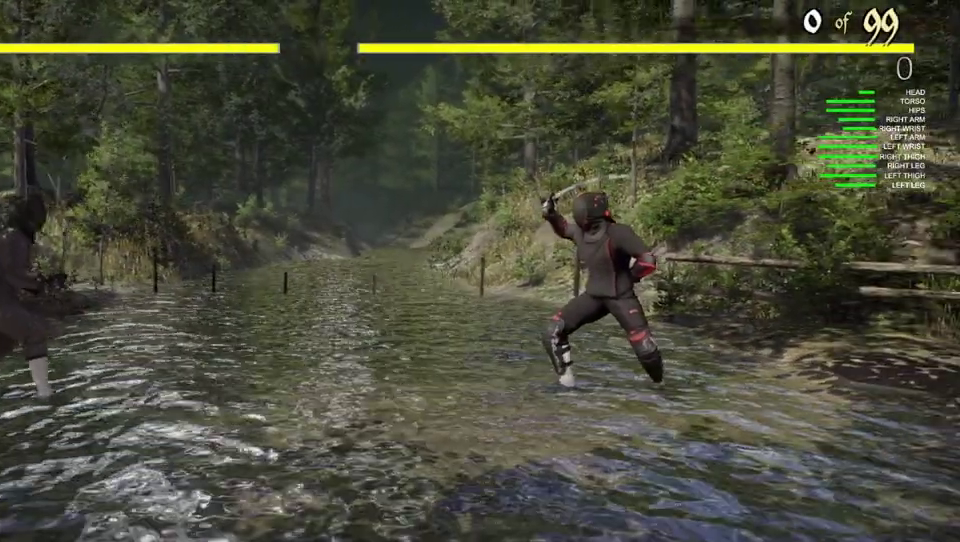
{"dt_ms": 400, "buttons": [], "left_stick": "center", "right_stick": "center", "events": [[183, "left_stick", "center"]]}
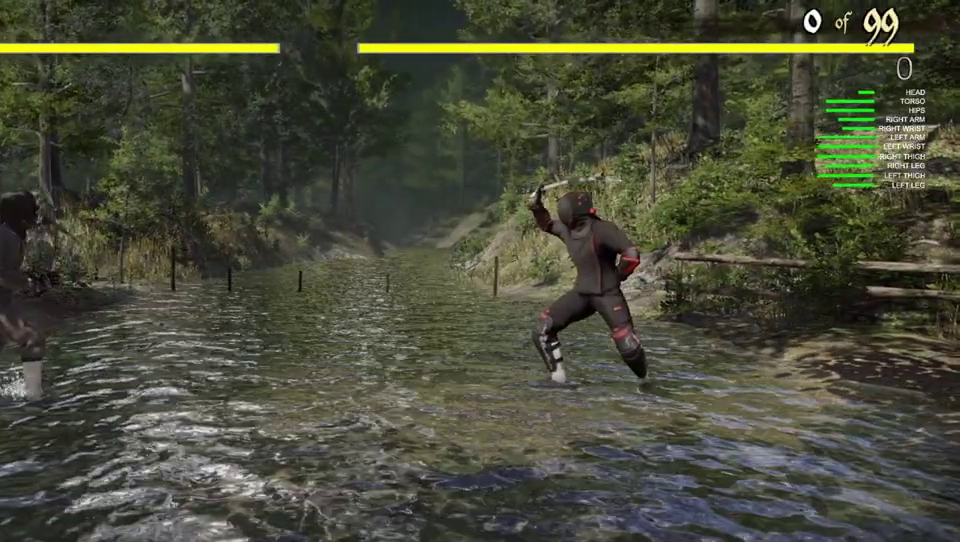
{"dt_ms": 400, "buttons": [], "left_stick": "center", "right_stick": "center", "events": []}
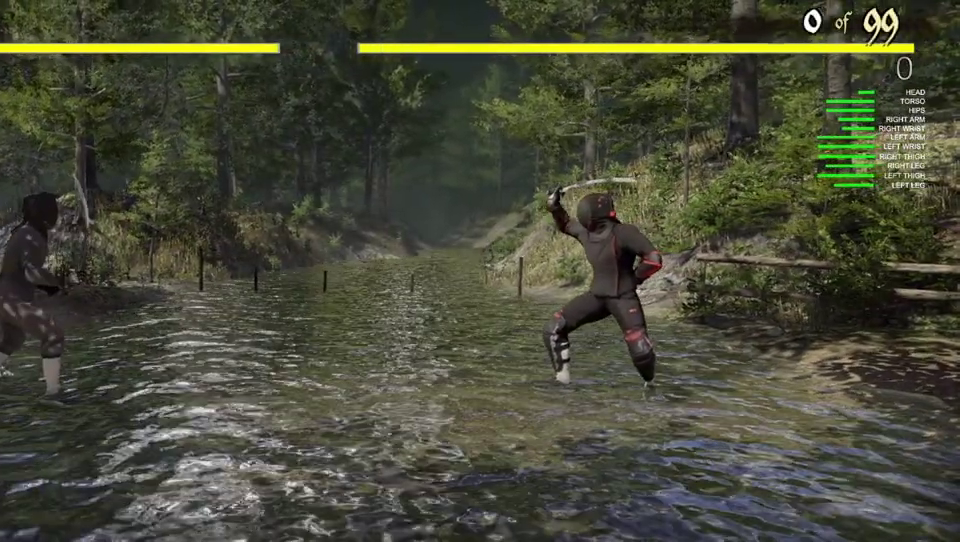
{"dt_ms": 500, "buttons": ["START"], "left_stick": "center", "right_stick": "center", "events": [[483, "START", "down"]]}
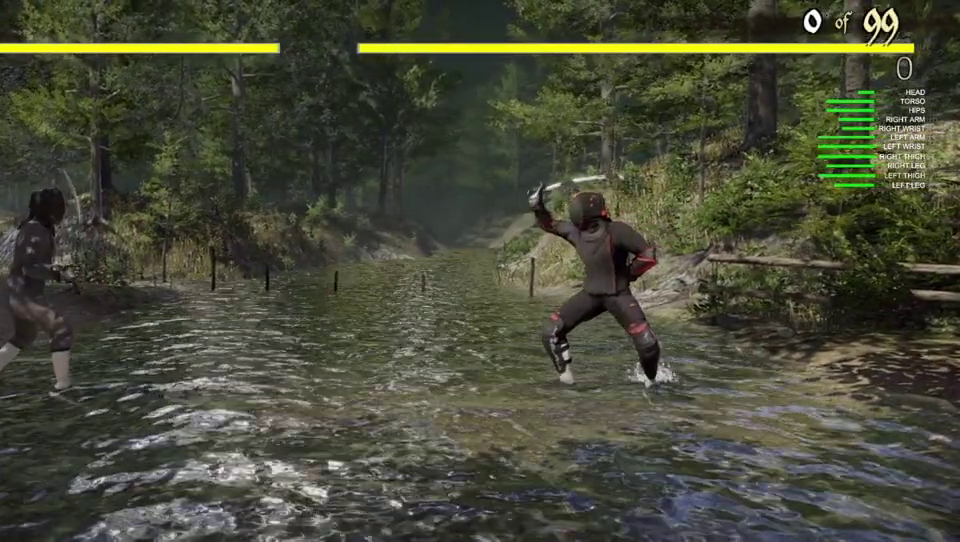
{"dt_ms": 300, "buttons": [], "left_stick": "center", "right_stick": "center", "events": [[267, "START", "up"]]}